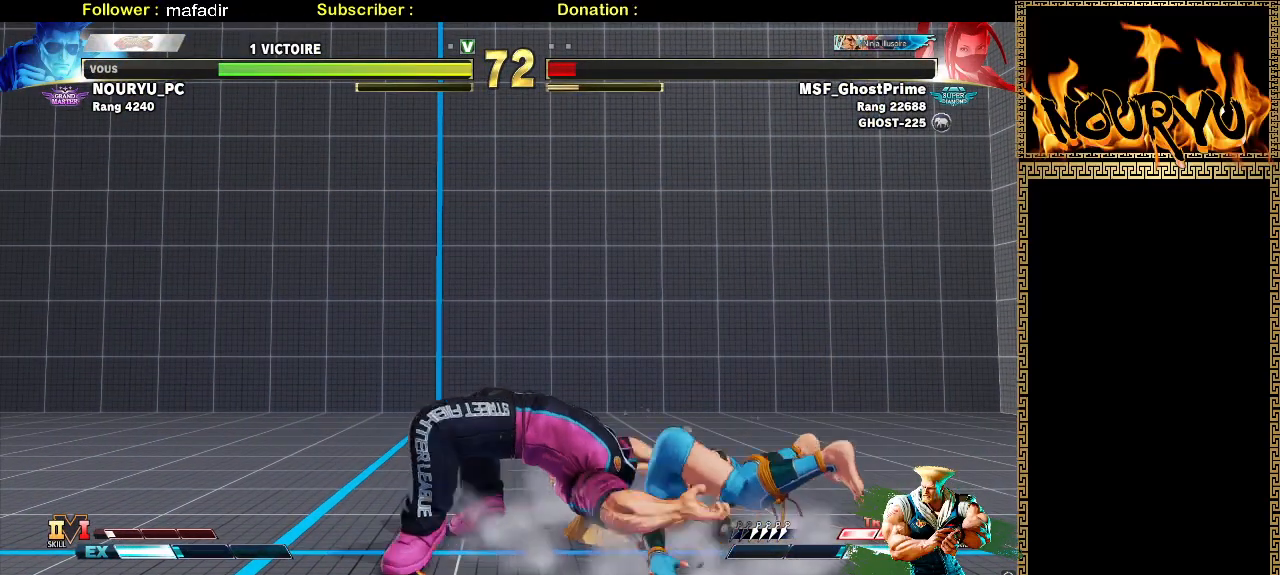
Gameplay with a controller (arcade stick); each line is a JSON object with the inputs held at the frame after it (dt_ms = milliseconds from this image to that frame). "events" lists button and stick changes between this image and that frame as [ms after this image, input, new state], when the widget could be followed in between. Not read: L3 R3 TRIANGLE.
{"dt_ms": 500, "buttons": ["SQUARE"], "left_stick": "down-left", "events": [[167, "left_stick", "right"], [233, "left_stick", "center"], [317, "left_stick", "right"], [367, "left_stick", "down"], [417, "SQUARE", "down"], [417, "left_stick", "down-left"]]}
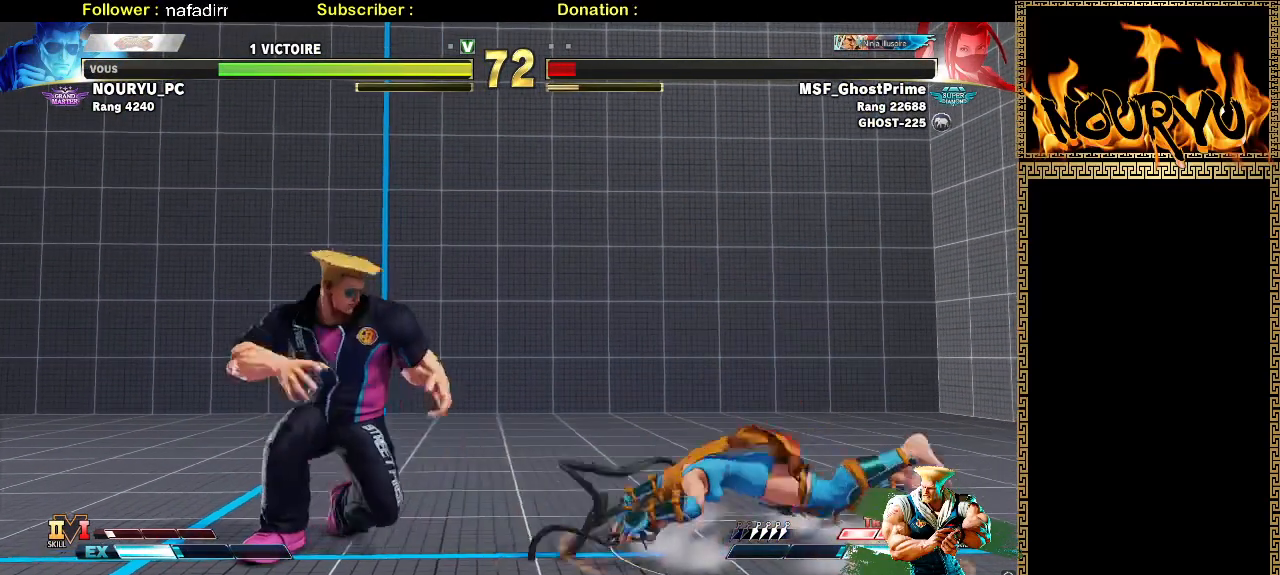
{"dt_ms": 500, "buttons": ["SQUARE"], "left_stick": "down-left"}
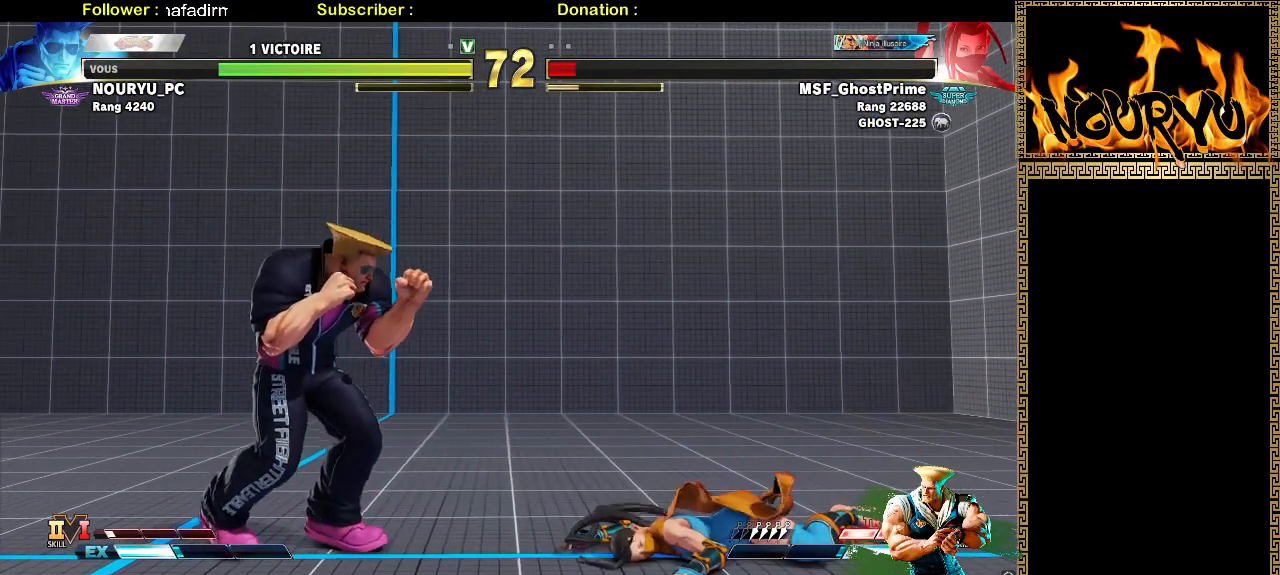
{"dt_ms": 500, "buttons": [], "left_stick": "down-left", "events": [[67, "SQUARE", "up"], [150, "SQUARE", "down"], [200, "left_stick", "right"], [217, "SQUARE", "up"], [317, "SQUARE", "down"], [350, "left_stick", "down-left"], [467, "SQUARE", "up"]]}
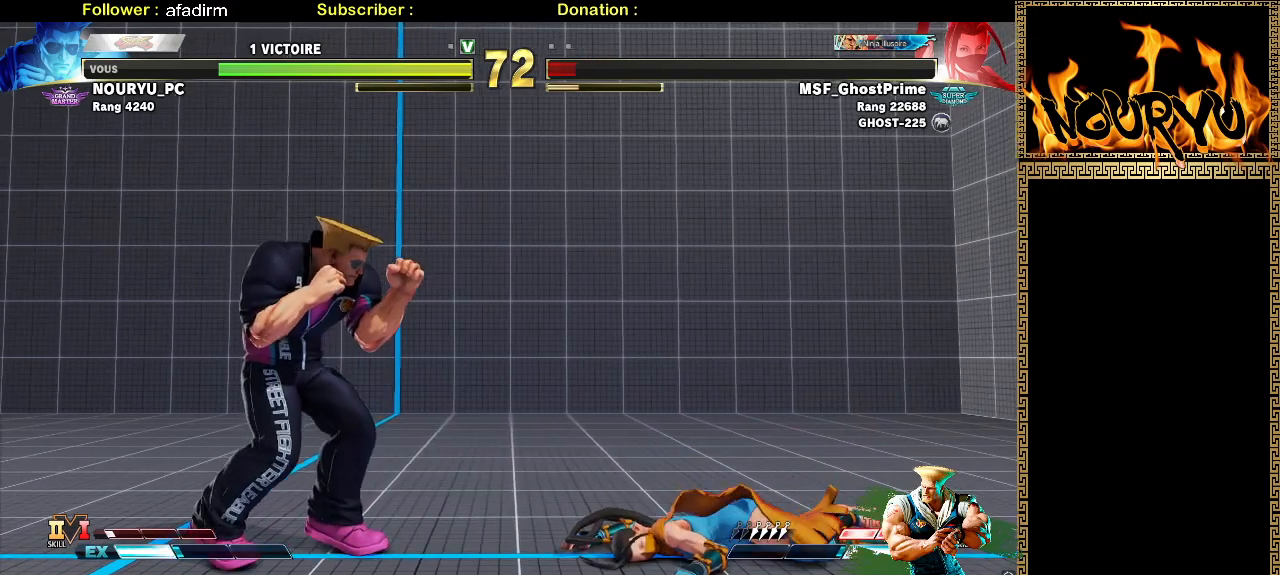
{"dt_ms": 500, "buttons": [], "left_stick": "right", "events": [[83, "left_stick", "center"], [317, "left_stick", "right"], [367, "left_stick", "center"], [450, "left_stick", "right"]]}
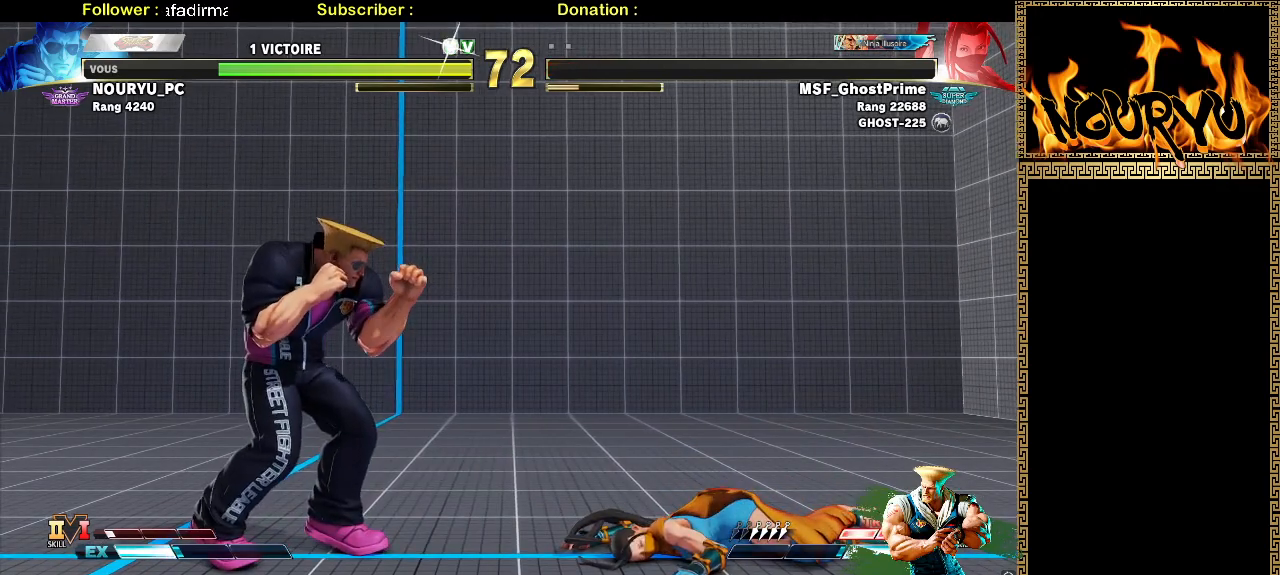
{"dt_ms": 500, "buttons": [], "left_stick": "center", "events": [[50, "left_stick", "down"], [83, "SQUARE", "down"], [333, "SQUARE", "up"], [367, "left_stick", "center"]]}
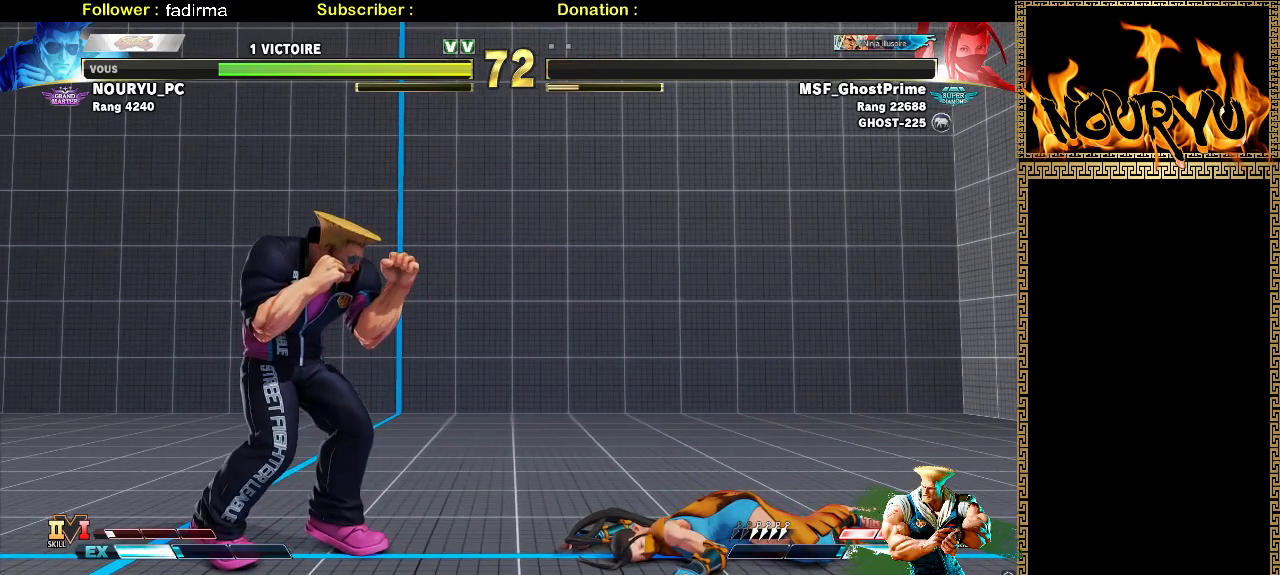
{"dt_ms": 500, "buttons": [], "left_stick": "left", "events": [[17, "left_stick", "right"], [100, "left_stick", "center"], [183, "left_stick", "right"], [250, "left_stick", "down-right"], [300, "SQUARE", "down"], [417, "SQUARE", "up"], [500, "left_stick", "left"]]}
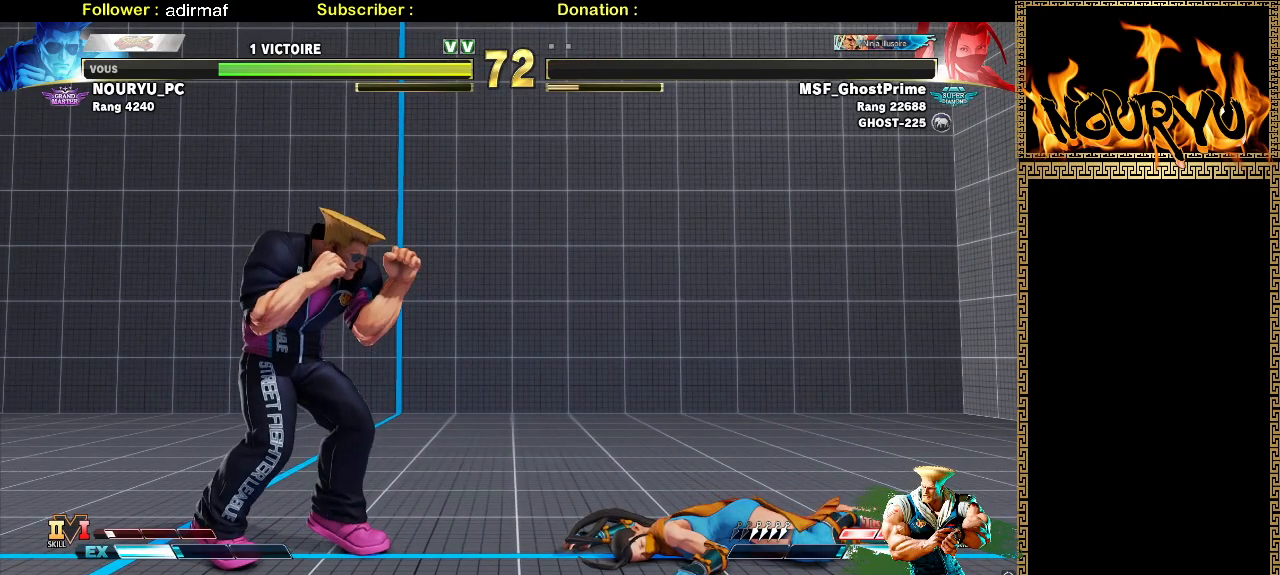
{"dt_ms": 500, "buttons": [], "left_stick": "right", "events": [[33, "SQUARE", "down"], [267, "SQUARE", "up"], [300, "left_stick", "center"], [500, "left_stick", "right"]]}
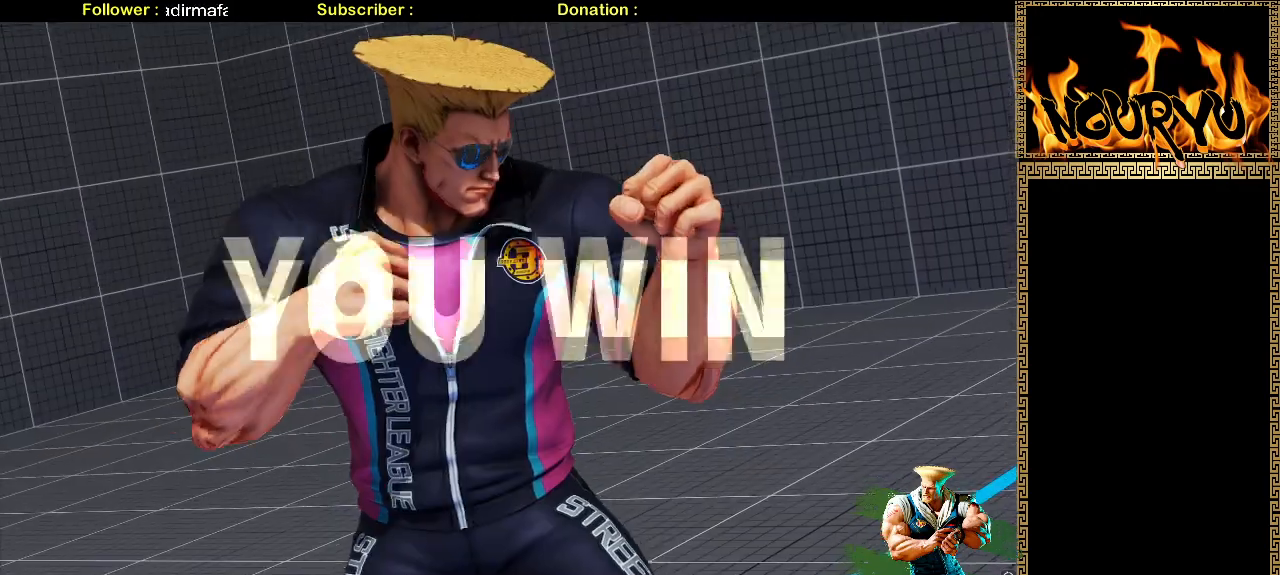
{"dt_ms": 500, "buttons": [], "left_stick": "left", "events": [[83, "left_stick", "center"], [200, "left_stick", "right"], [317, "SQUARE", "down"], [317, "left_stick", "down"], [400, "SQUARE", "up"], [450, "left_stick", "left"]]}
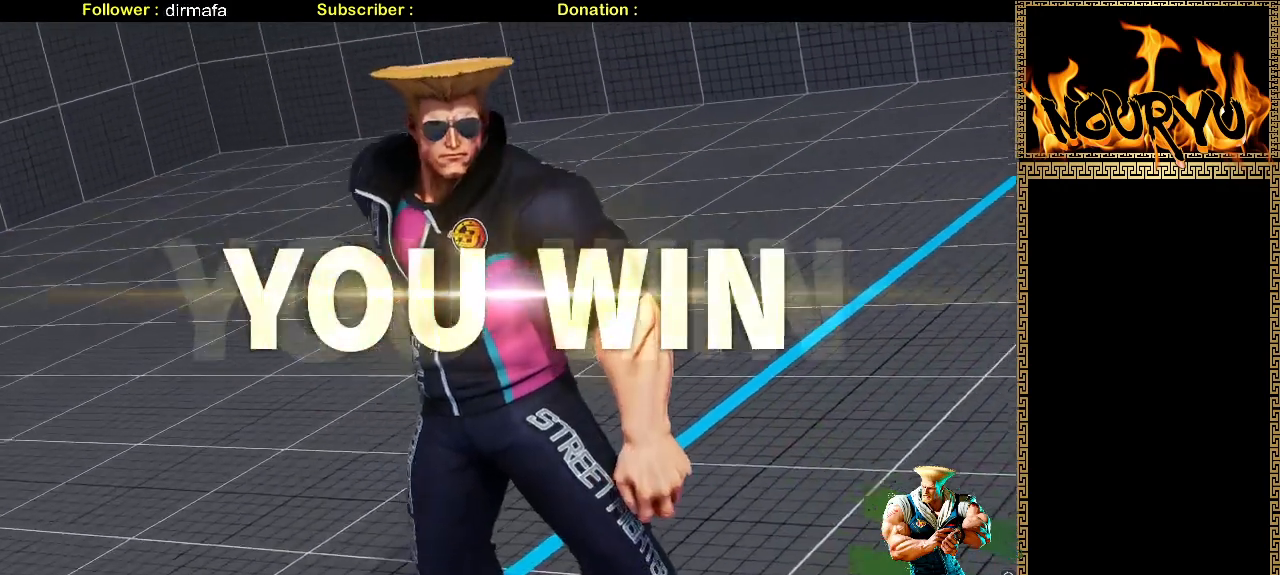
{"dt_ms": 500, "buttons": [], "left_stick": "down-left", "events": [[33, "SQUARE", "down"], [83, "left_stick", "down-left"], [433, "SQUARE", "up"]]}
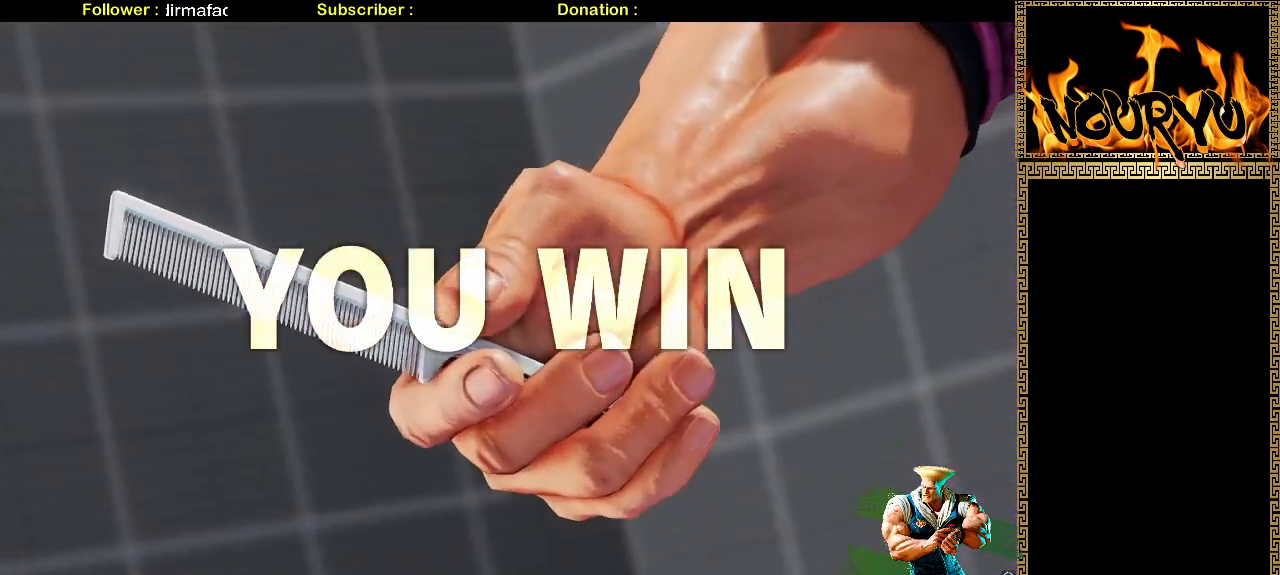
{"dt_ms": 500, "buttons": [], "left_stick": "down-left", "events": []}
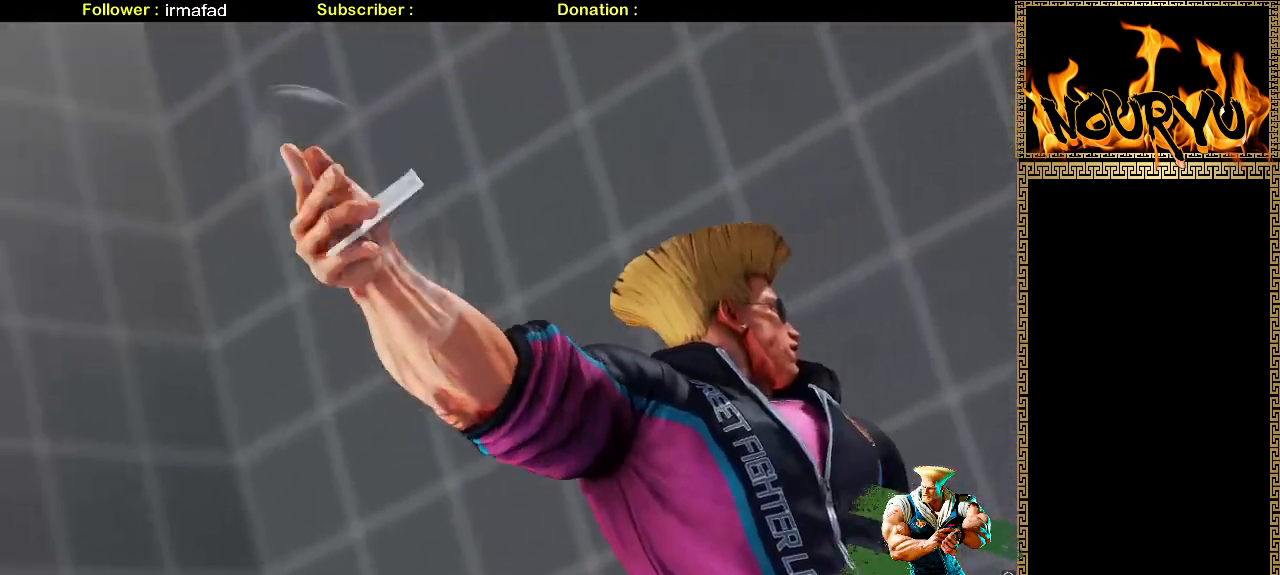
{"dt_ms": 500, "buttons": [], "left_stick": "right", "events": [[217, "left_stick", "center"], [350, "left_stick", "right"], [400, "left_stick", "center"], [500, "left_stick", "right"]]}
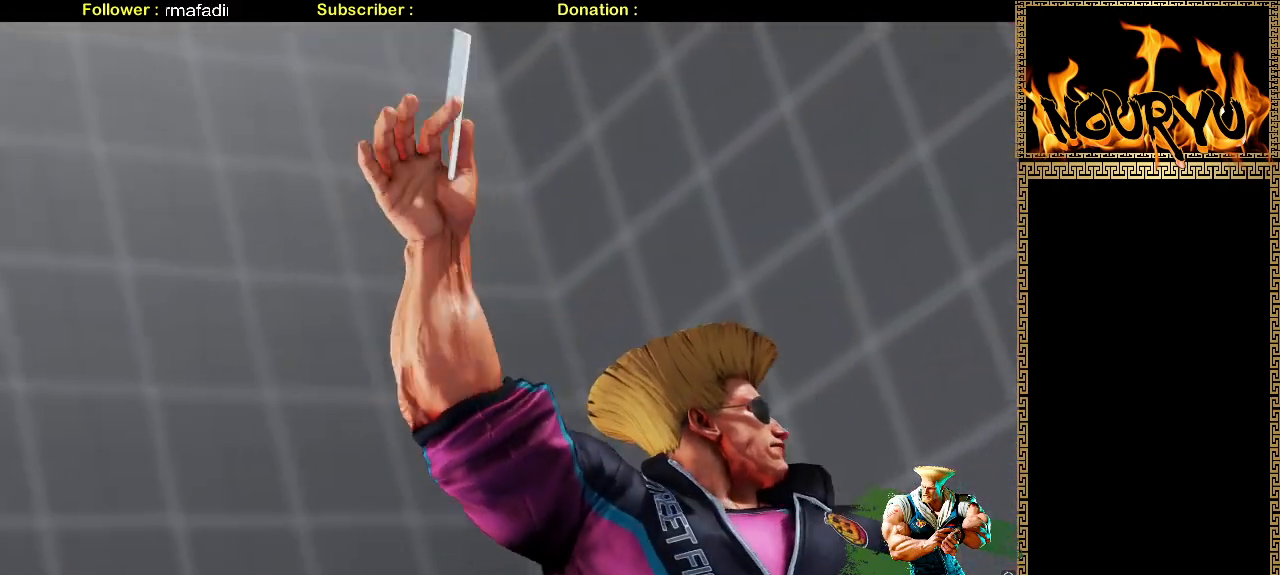
{"dt_ms": 500, "buttons": ["SQUARE"], "left_stick": "left", "events": [[100, "left_stick", "down"], [167, "SQUARE", "down"], [250, "SQUARE", "up"], [283, "left_stick", "left"], [367, "SQUARE", "down"]]}
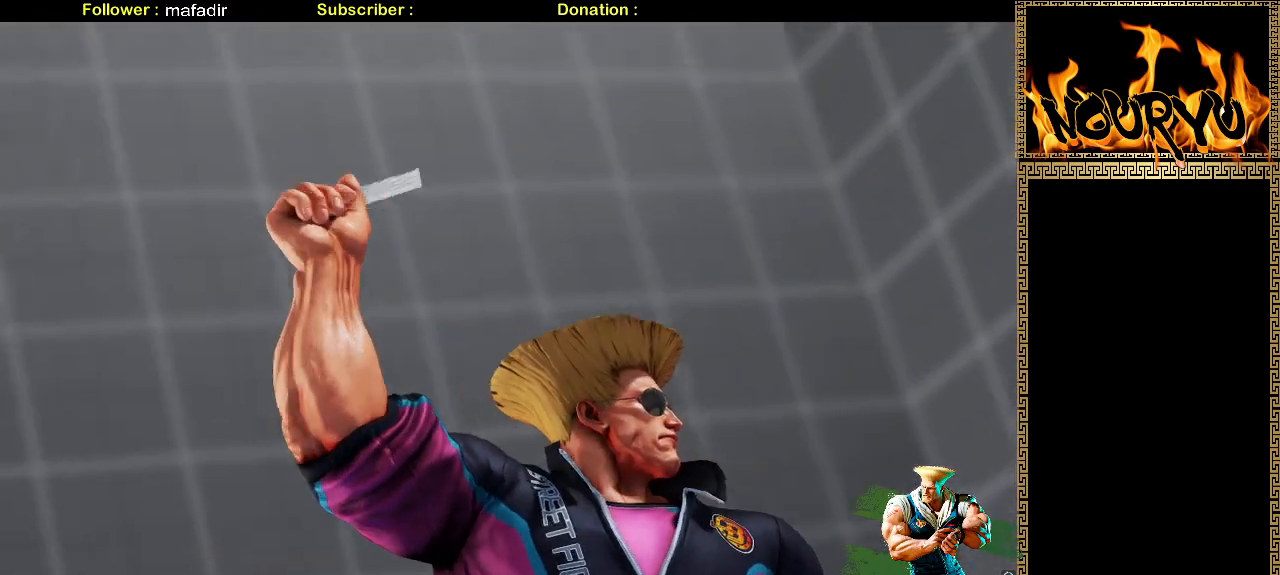
{"dt_ms": 500, "buttons": [], "left_stick": "down-left"}
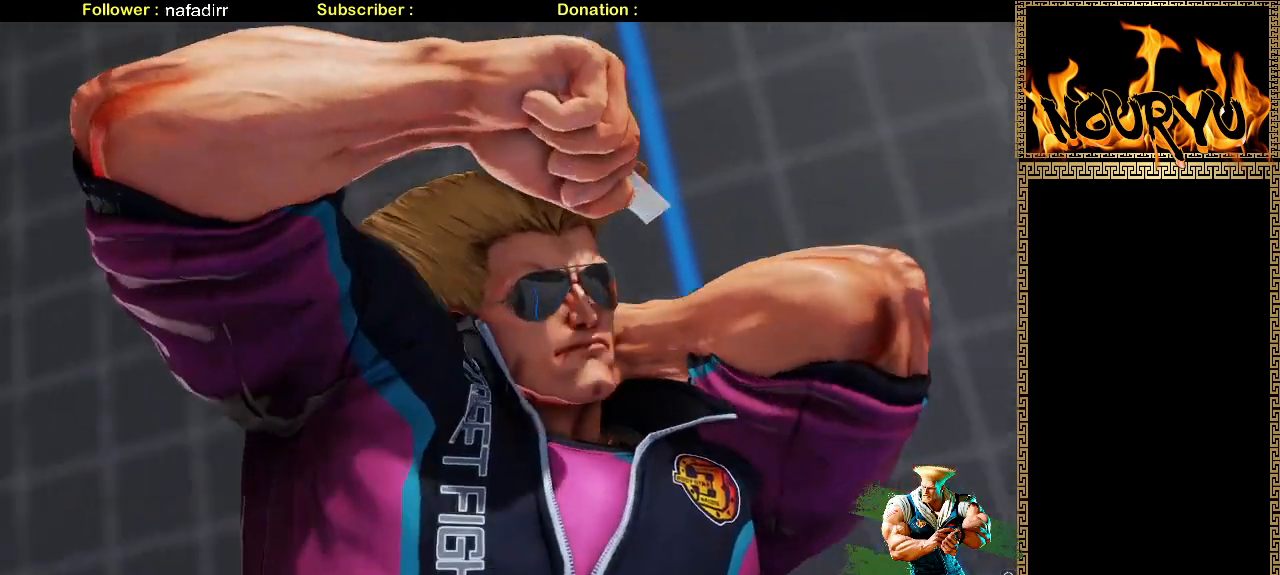
{"dt_ms": 1000, "buttons": [], "left_stick": "center"}
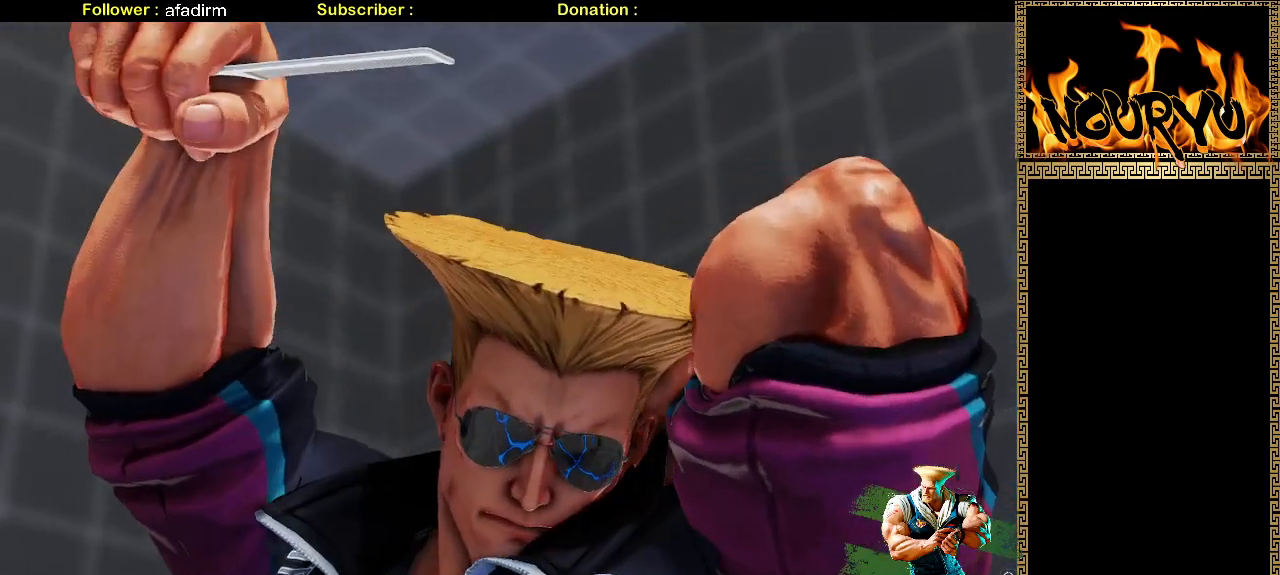
{"dt_ms": 500, "buttons": [], "left_stick": "left", "events": [[50, "left_stick", "right"], [150, "left_stick", "down"], [200, "SQUARE", "down"], [300, "SQUARE", "up"], [333, "left_stick", "left"]]}
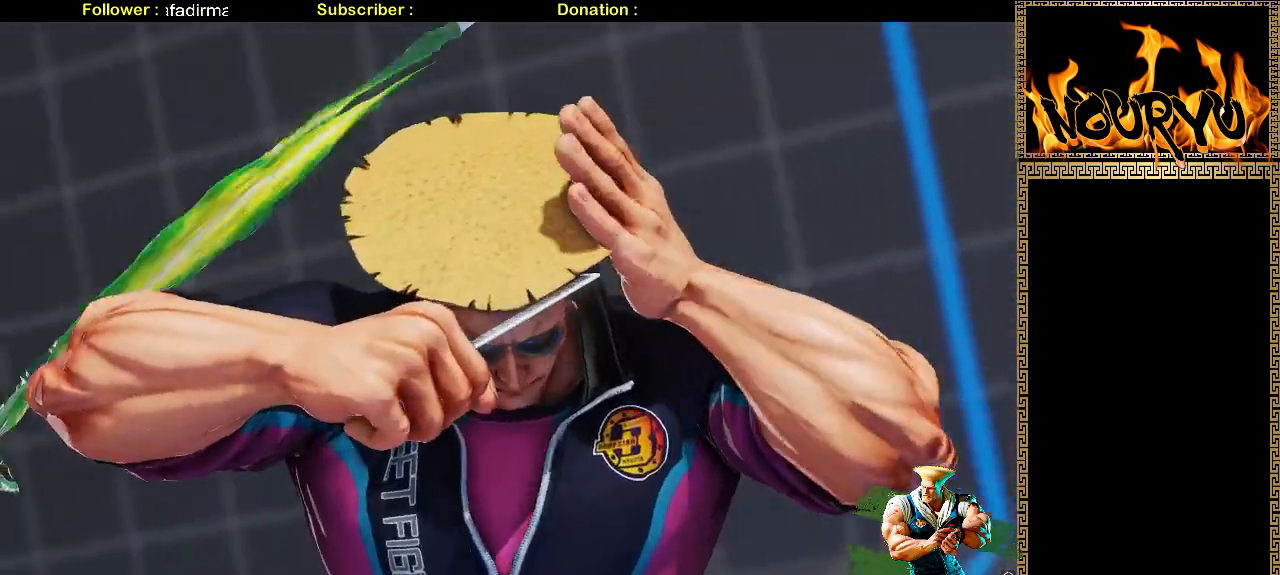
{"dt_ms": 500, "buttons": [], "left_stick": "down-left"}
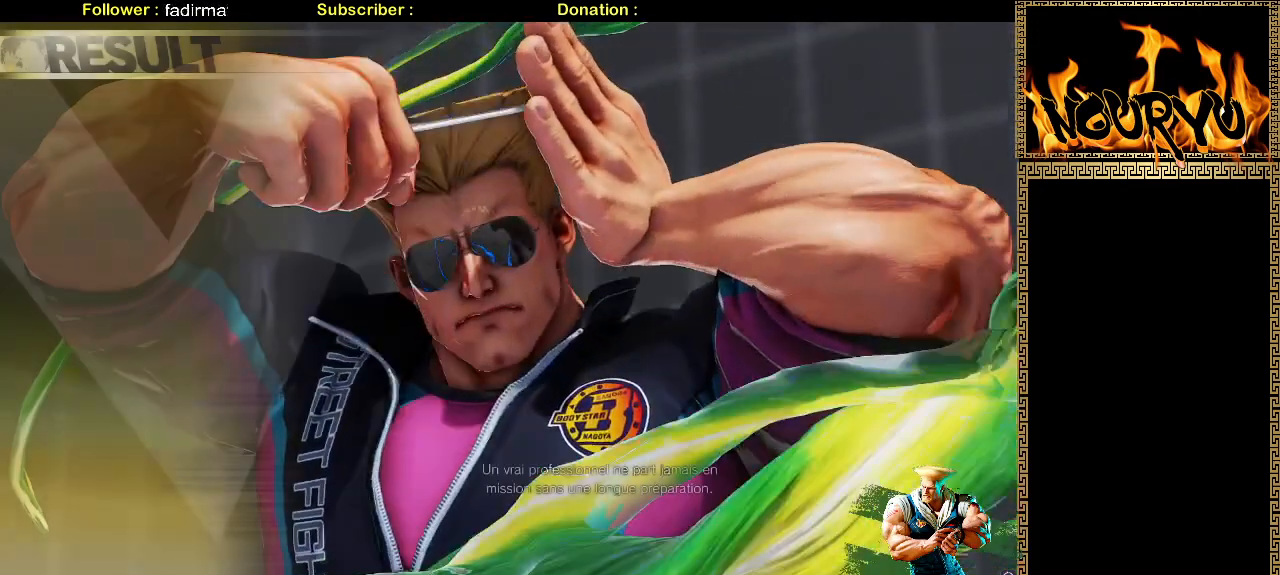
{"dt_ms": 500, "buttons": [], "left_stick": "center", "events": [[233, "left_stick", "center"]]}